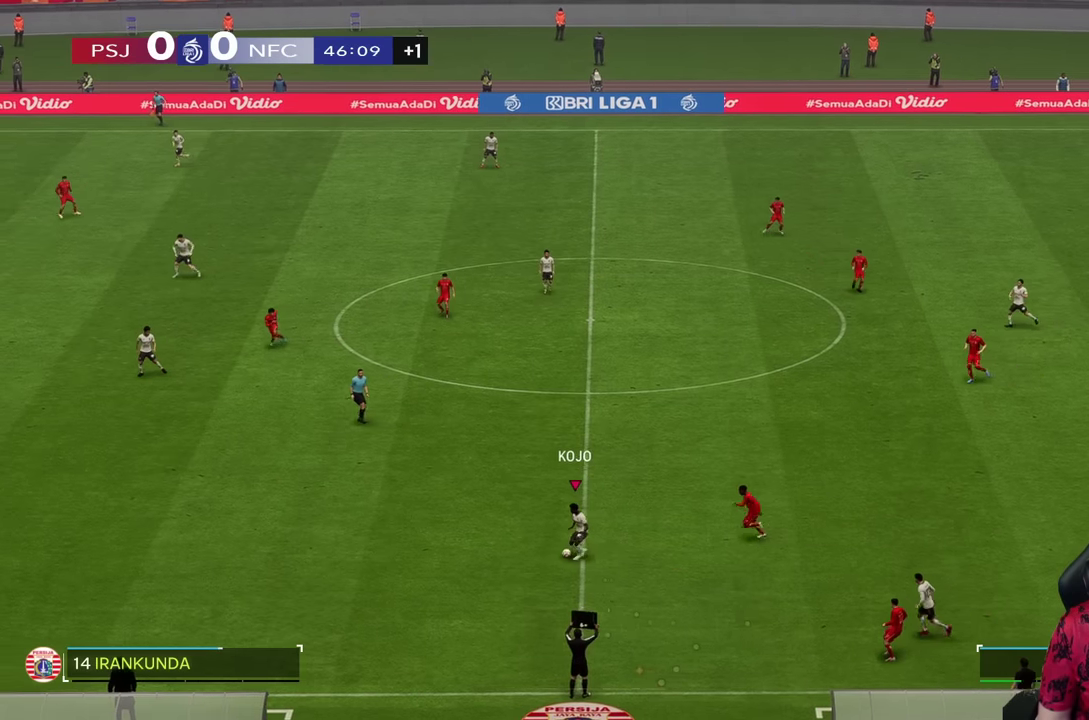
Gameplay with a controller (PlayStation layout); each line is a JSON object with the inputs held at the frame after it. "events" lists button and stick changes between this image and that frame as [ms after this image, input, new state], when the widget could be followed in between. Not read: L3 R3.
{"buttons": [], "left_stick": "center", "right_stick": "center", "events": [[200, "R2", "up"], [467, "left_stick", "center"]]}
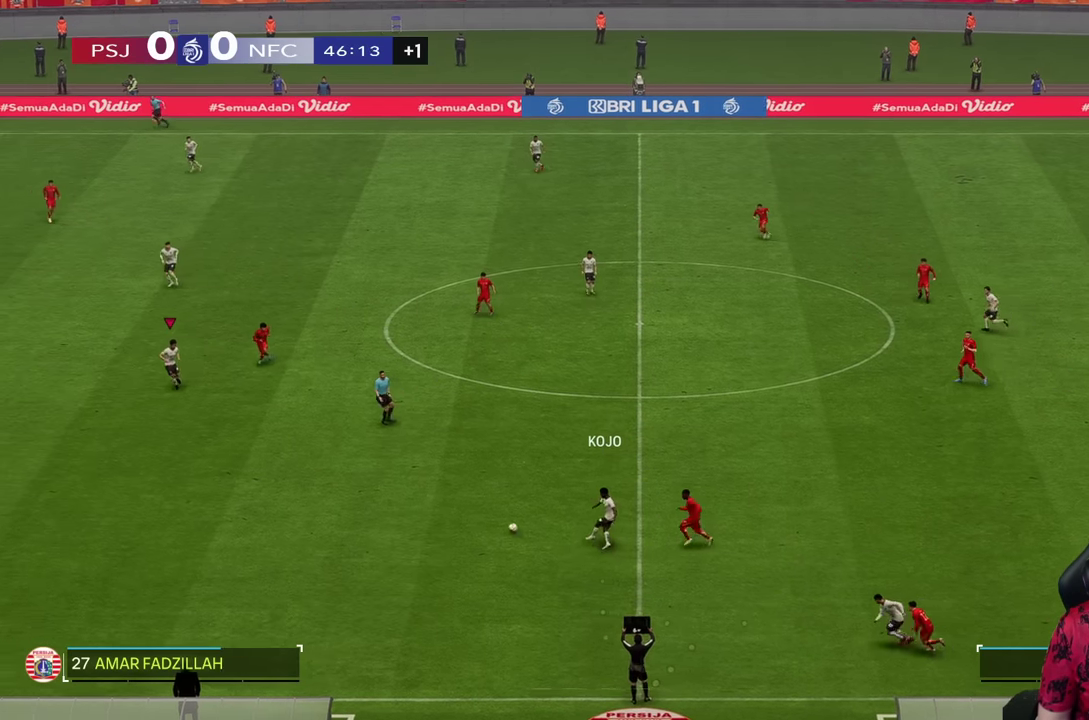
{"buttons": ["R2"], "left_stick": "down-right", "right_stick": "center", "events": [[117, "left_stick", "down"], [233, "R2", "down"], [267, "left_stick", "down-right"]]}
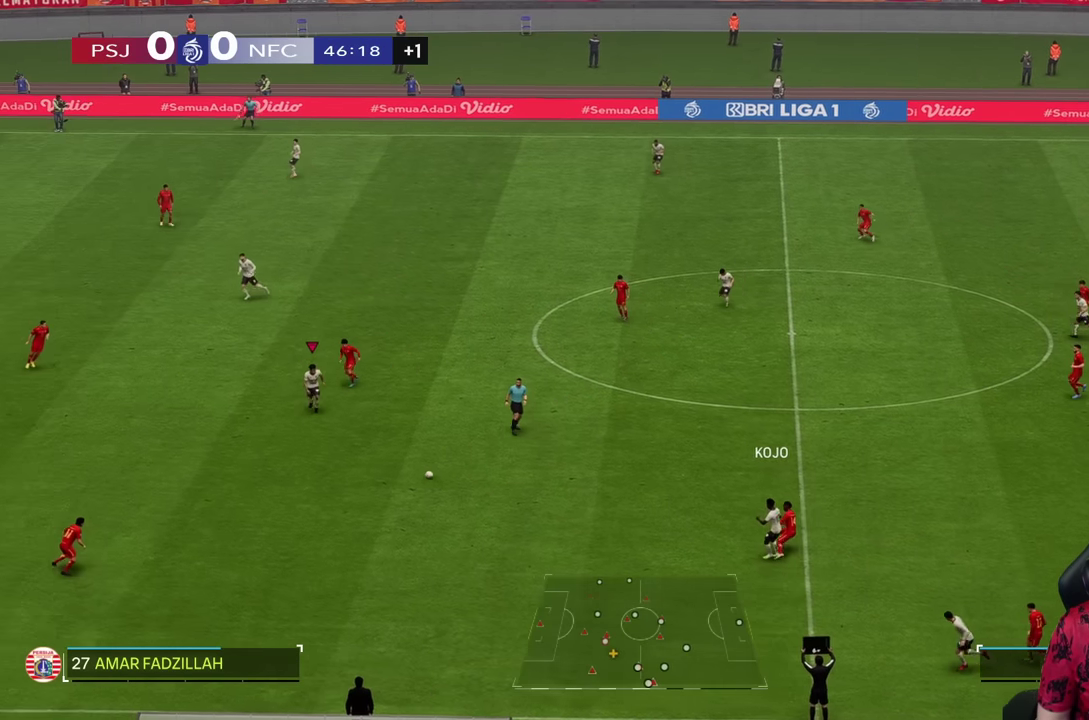
{"buttons": [], "left_stick": "up-right", "right_stick": "center", "events": [[267, "left_stick", "up-right"], [283, "R2", "up"]]}
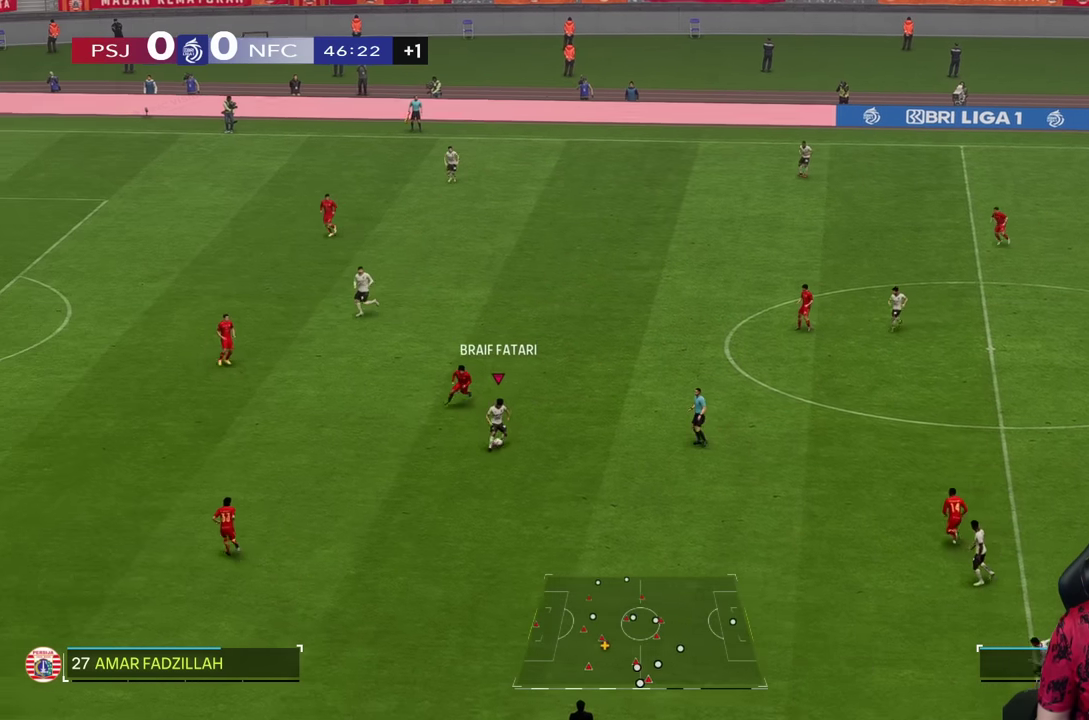
{"buttons": [], "left_stick": "up-right", "right_stick": "center", "events": []}
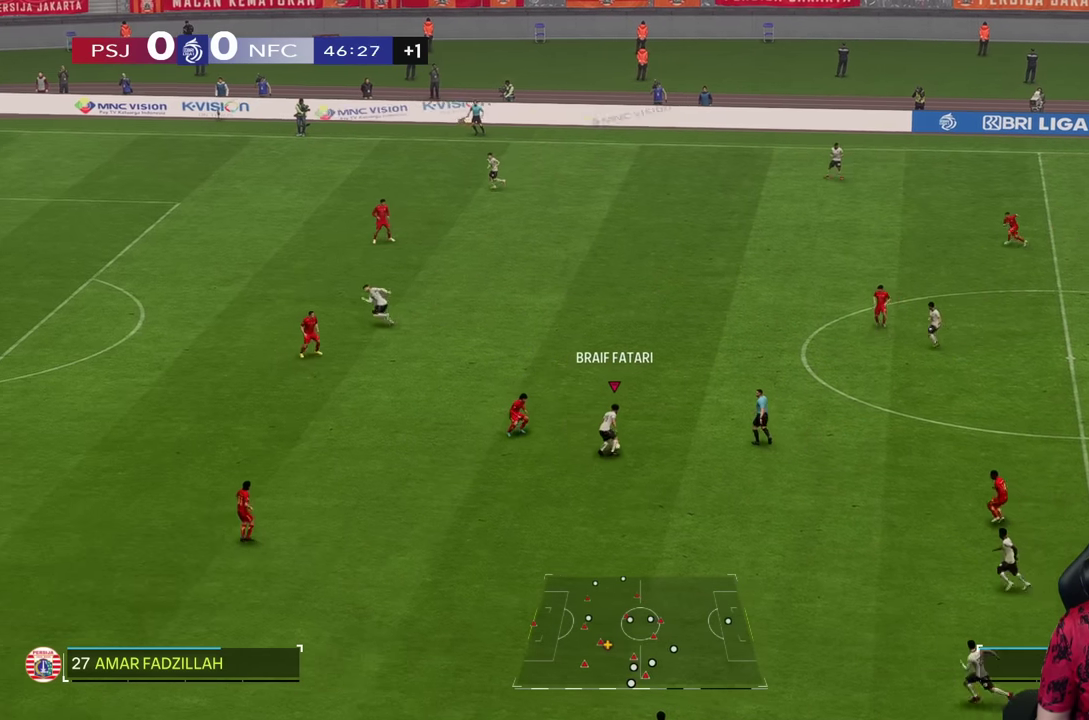
{"buttons": [], "left_stick": "right", "right_stick": "center", "events": [[33, "left_stick", "up"], [267, "left_stick", "up-right"], [467, "left_stick", "right"]]}
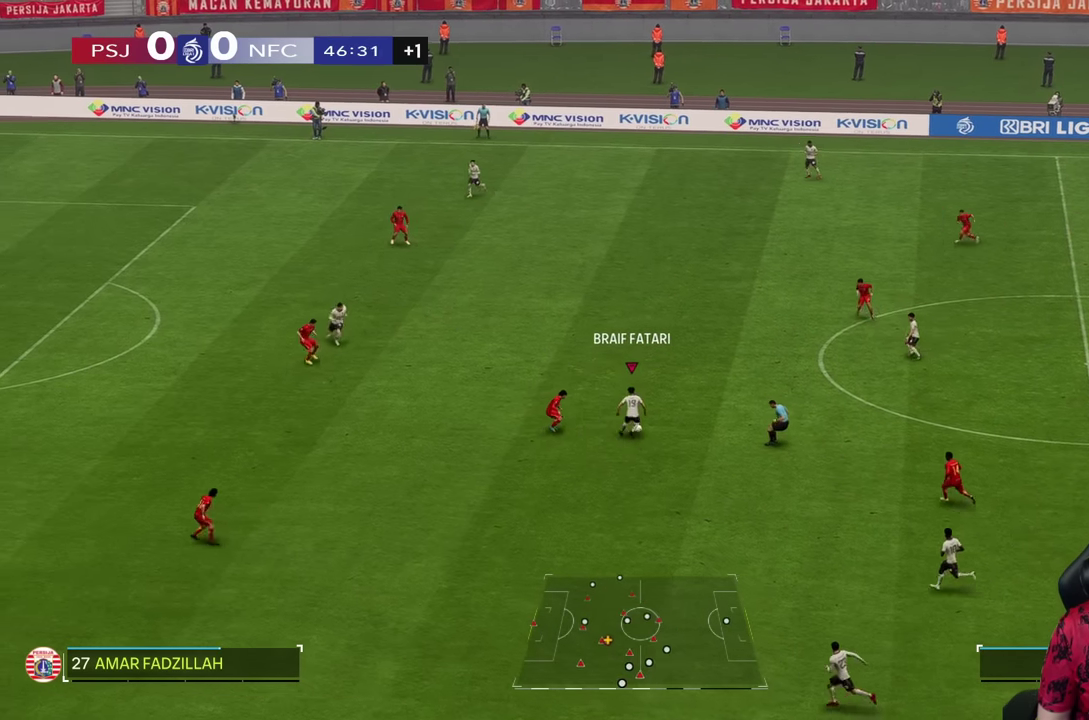
{"buttons": [], "left_stick": "down", "right_stick": "center", "events": [[133, "left_stick", "down-right"], [433, "left_stick", "down"]]}
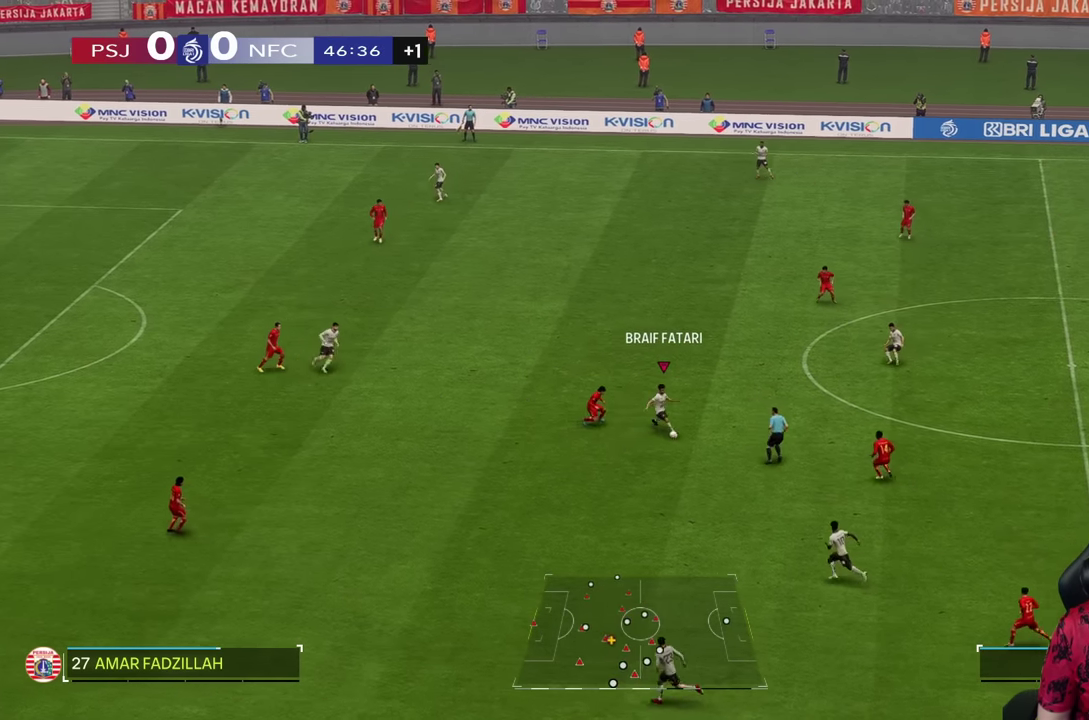
{"buttons": [], "left_stick": "down", "right_stick": "center", "events": [[133, "TRIANGLE", "down"], [233, "TRIANGLE", "up"]]}
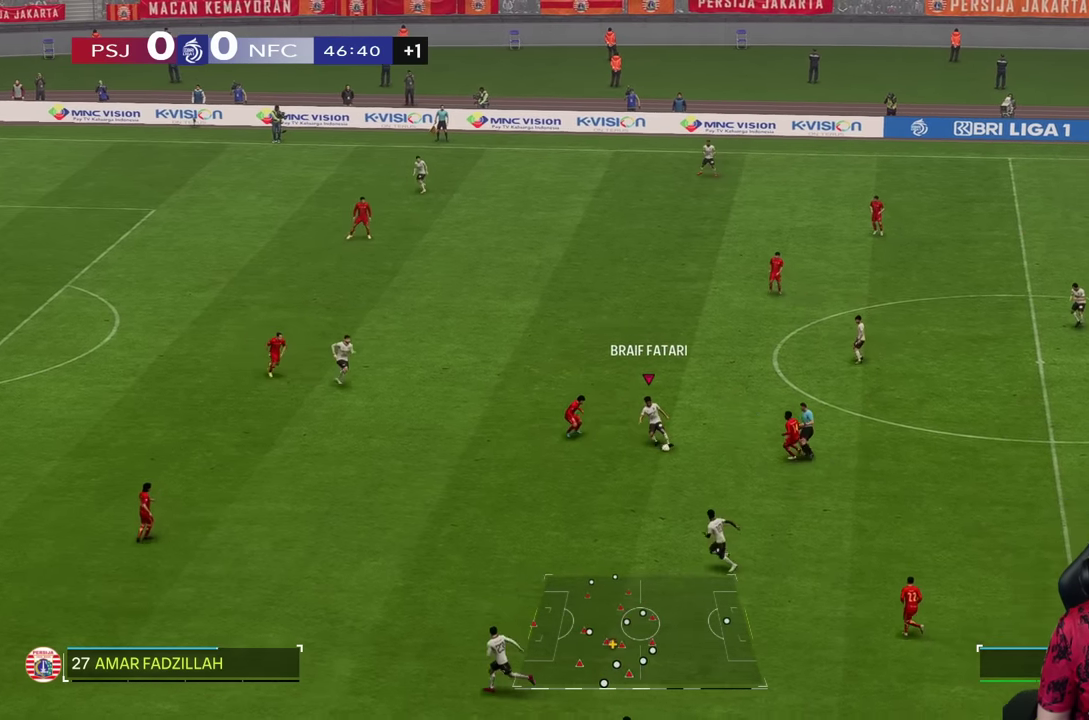
{"buttons": [], "left_stick": "left", "right_stick": "center", "events": [[33, "R1", "down"], [100, "left_stick", "down-left"], [200, "left_stick", "left"], [450, "R1", "up"]]}
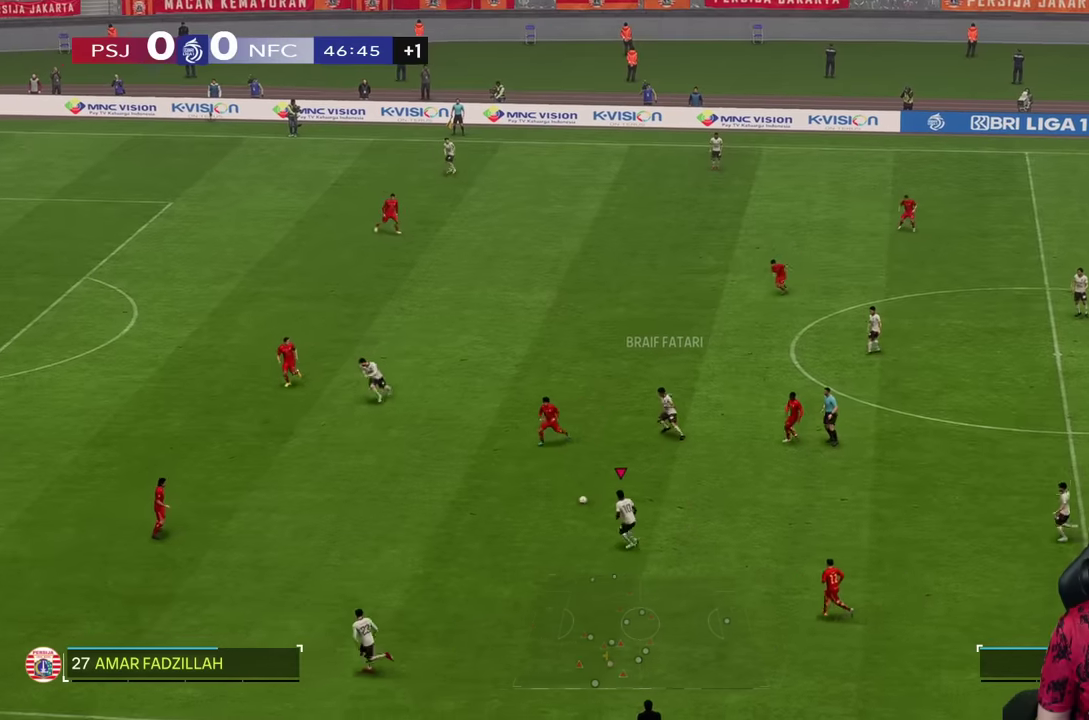
{"buttons": [], "left_stick": "left", "right_stick": "center", "events": [[17, "R1", "down"], [317, "R1", "up"]]}
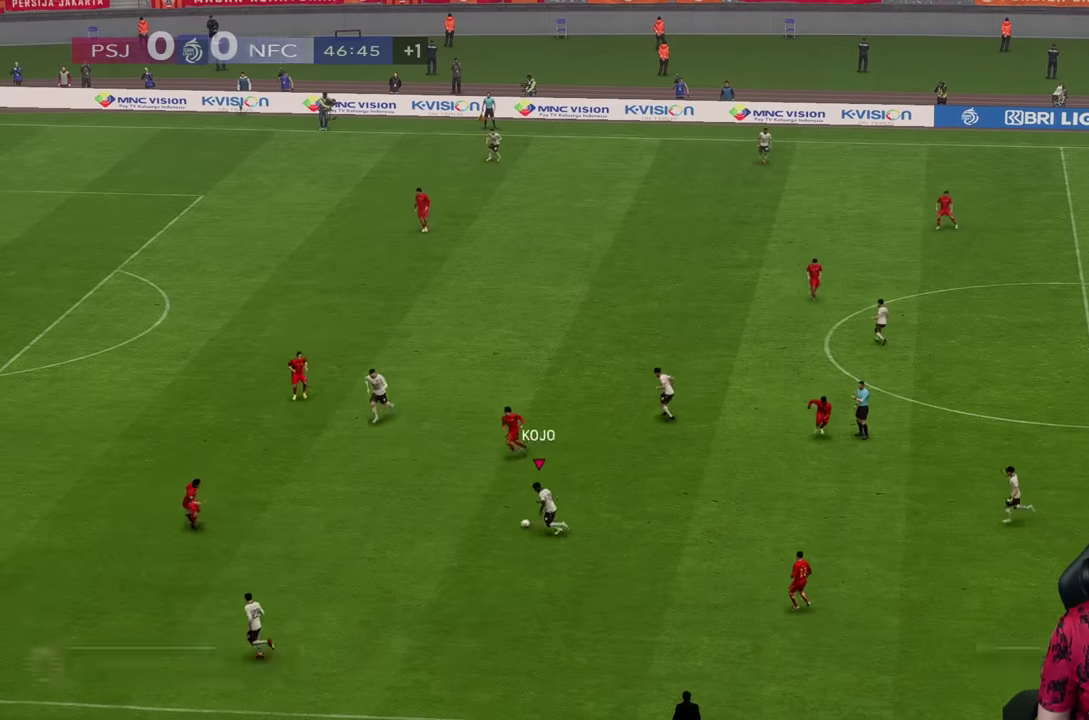
{"buttons": [], "left_stick": "center", "right_stick": "center", "events": [[400, "left_stick", "center"]]}
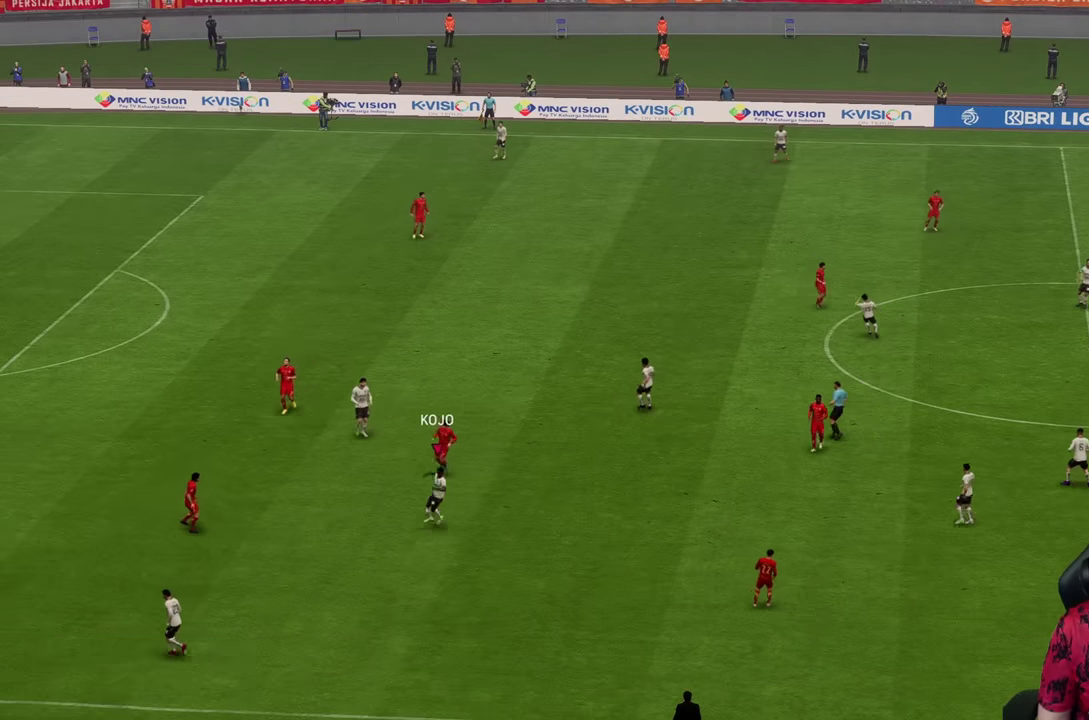
{"buttons": [], "left_stick": "center", "right_stick": "center", "events": []}
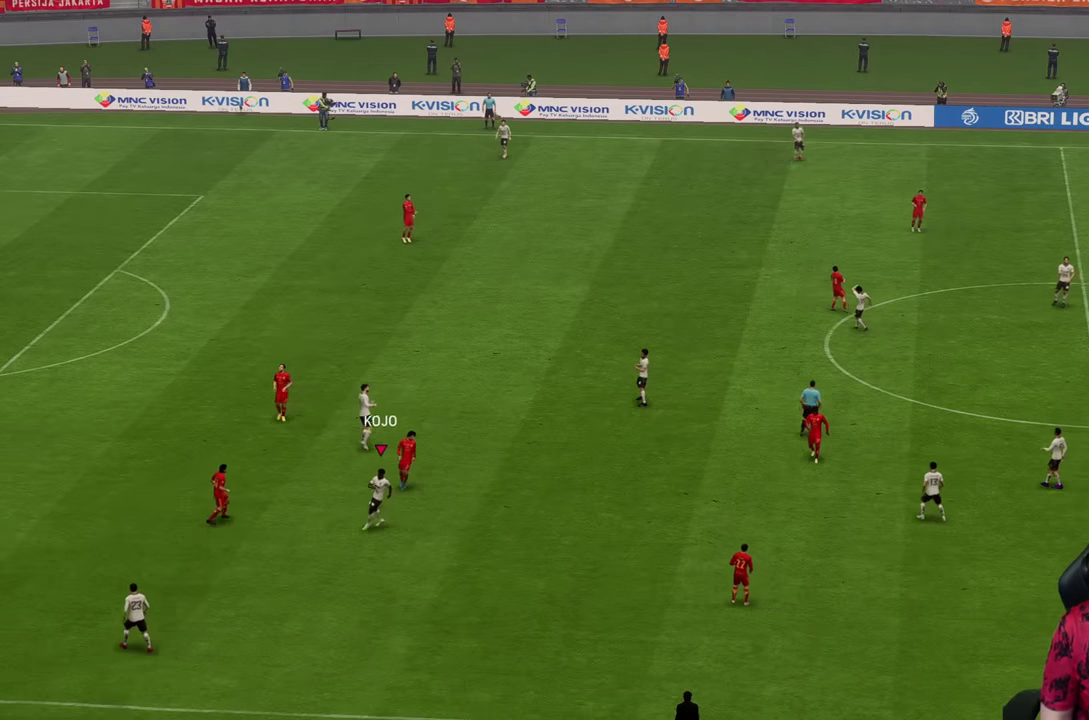
{"buttons": [], "left_stick": "center", "right_stick": "center", "events": []}
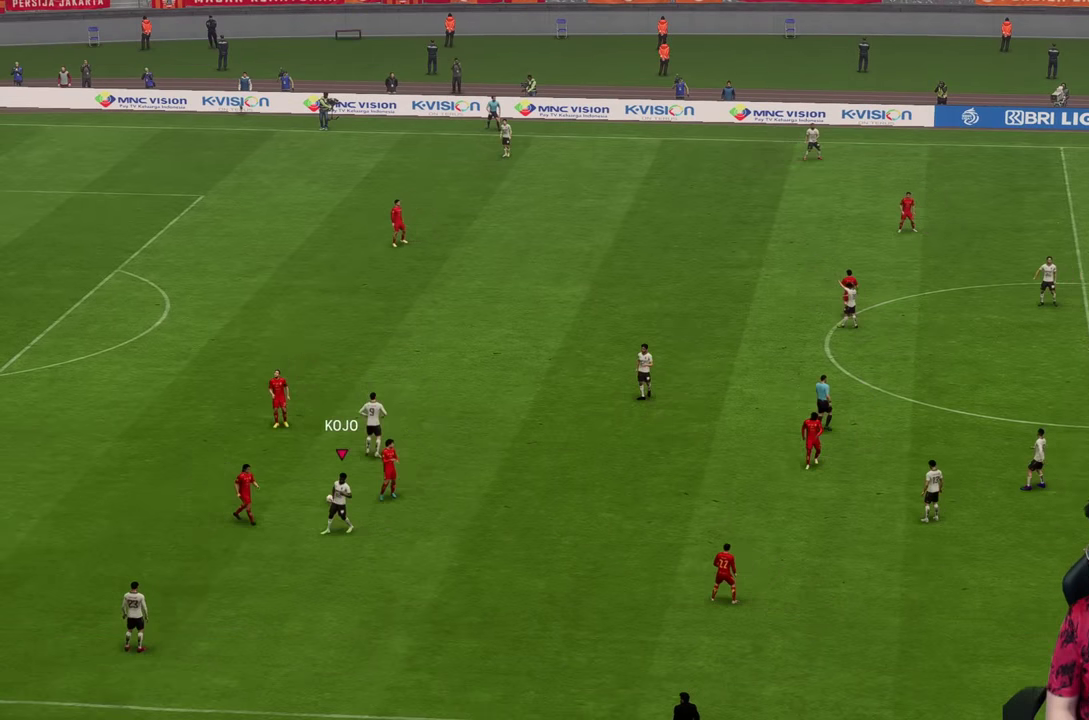
{"buttons": [], "left_stick": "center", "right_stick": "center", "events": []}
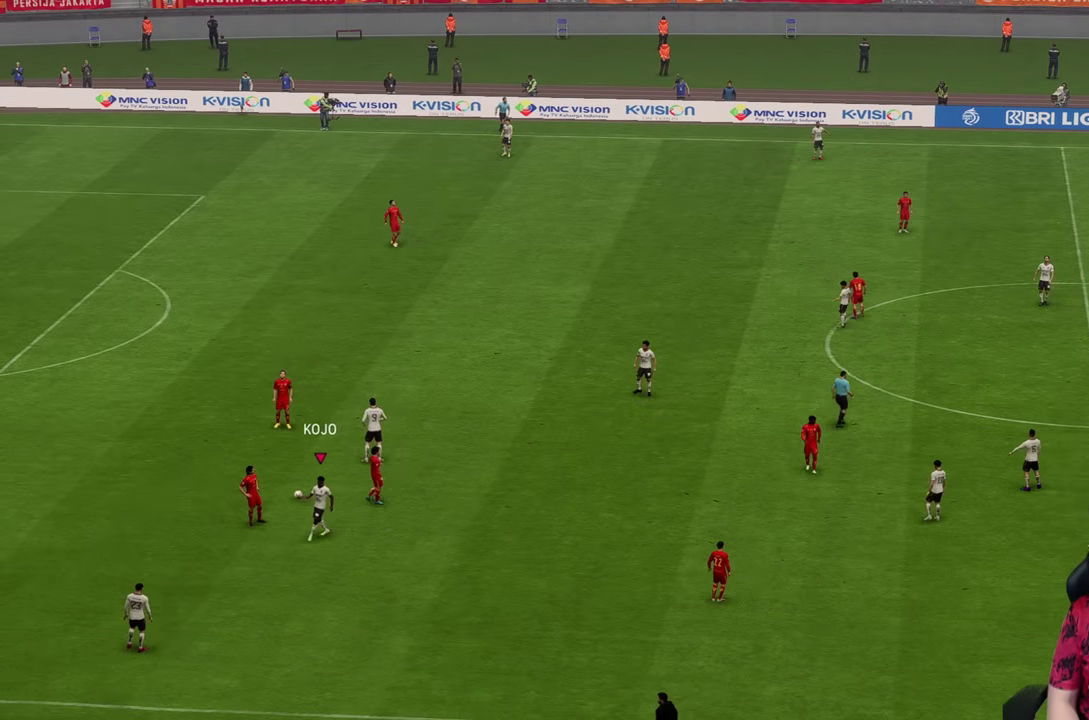
{"buttons": [], "left_stick": "center", "right_stick": "center", "events": []}
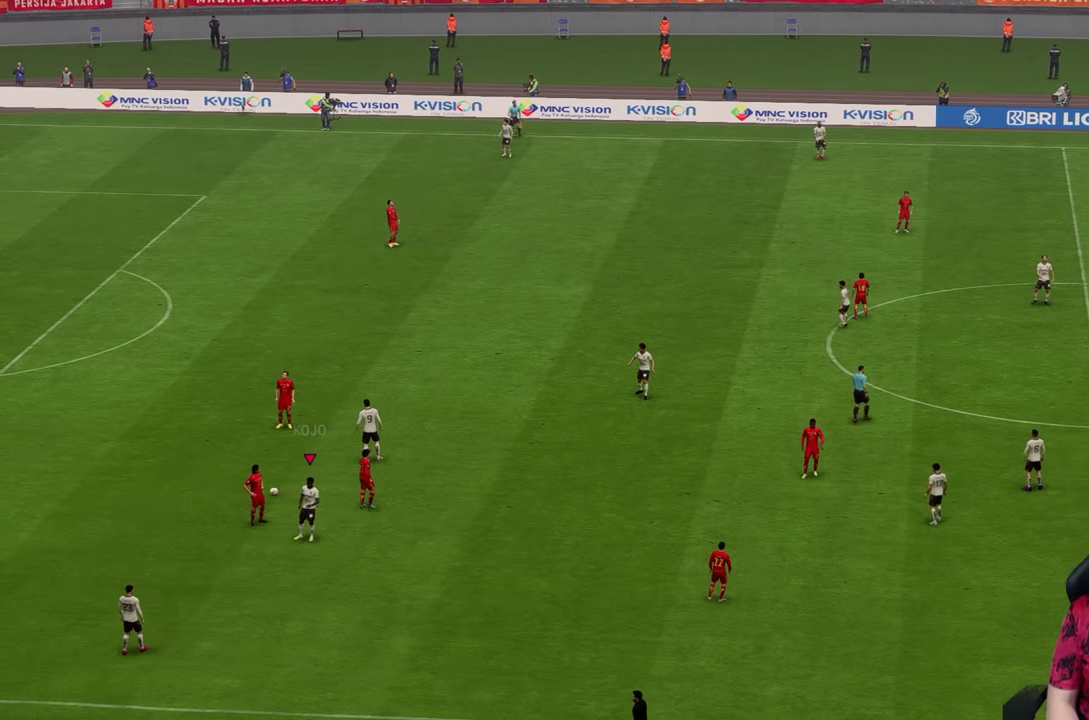
{"buttons": [], "left_stick": "center", "right_stick": "center", "events": []}
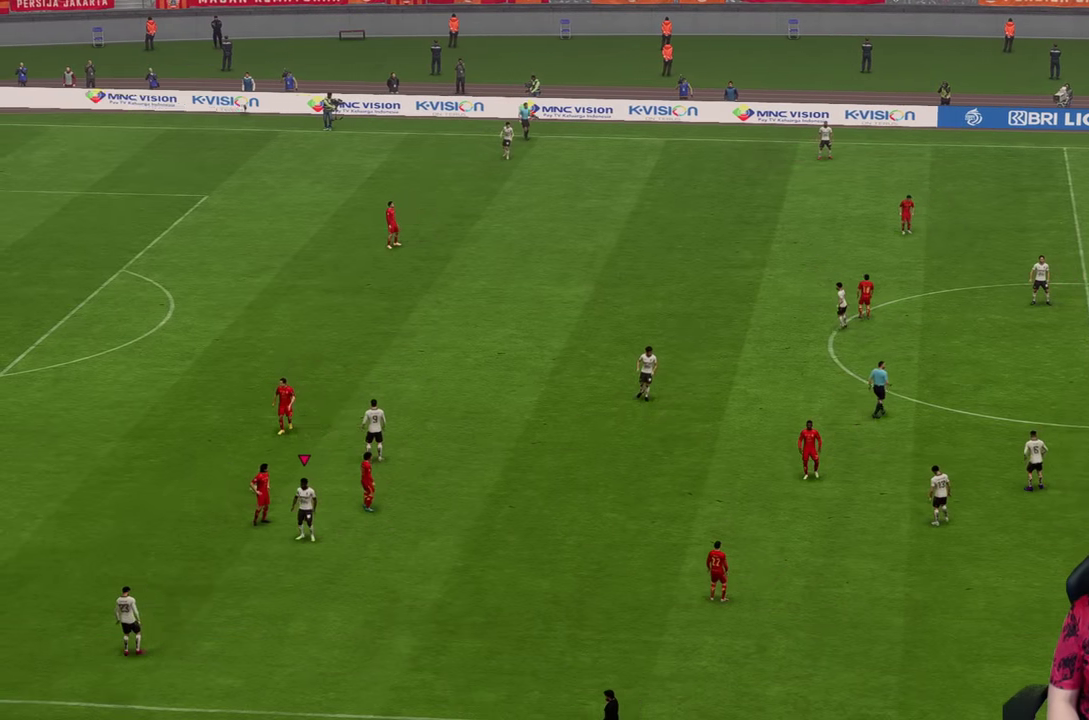
{"buttons": [], "left_stick": "center", "right_stick": "center", "events": []}
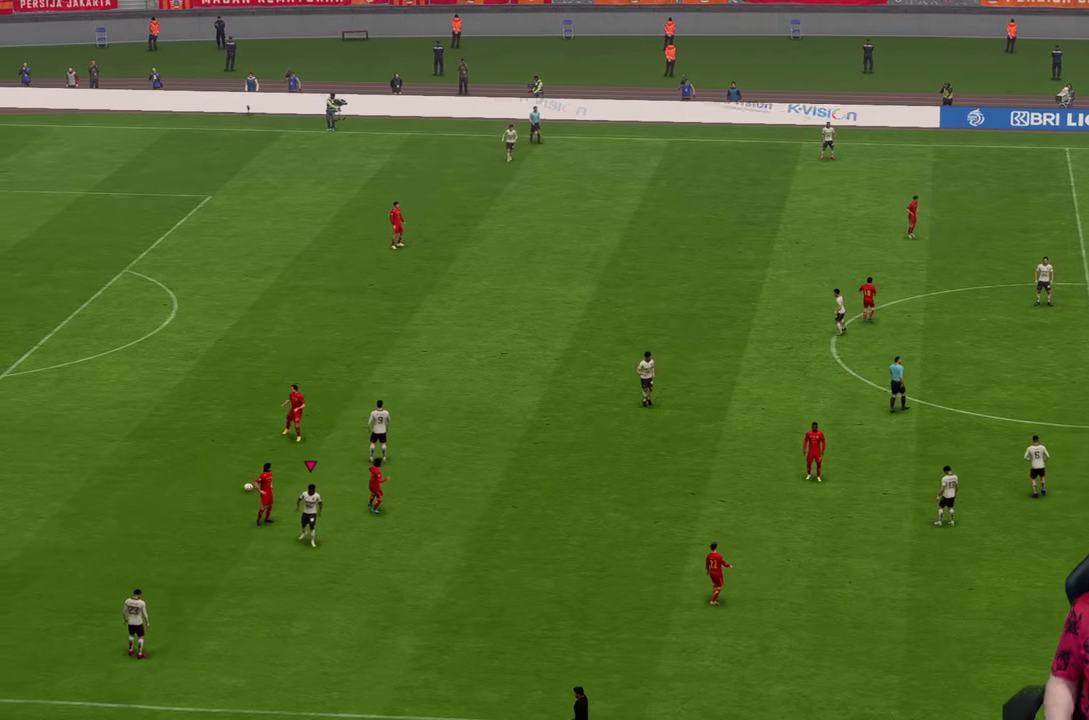
{"buttons": [], "left_stick": "center", "right_stick": "center", "events": []}
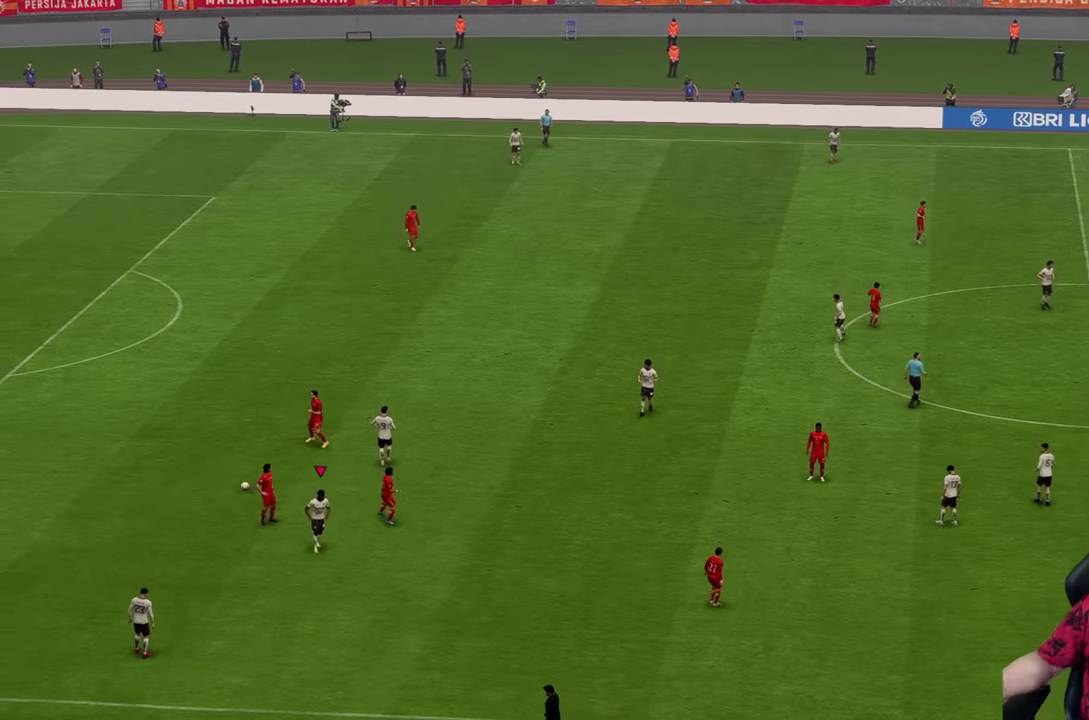
{"buttons": [], "left_stick": "center", "right_stick": "center", "events": []}
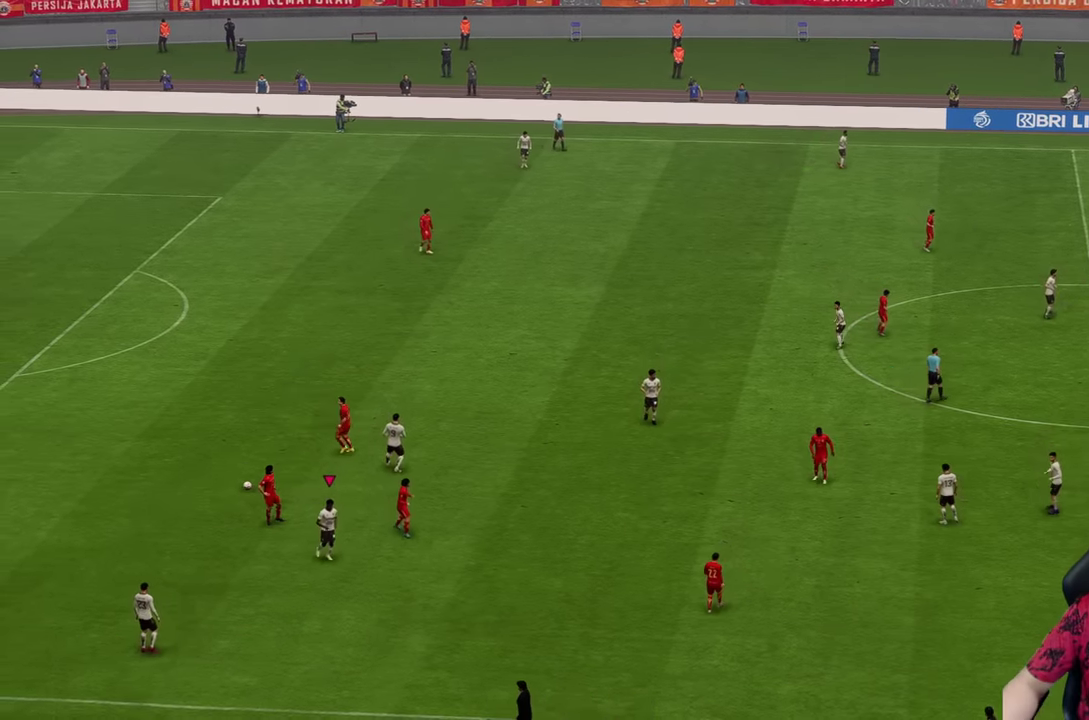
{"buttons": [], "left_stick": "center", "right_stick": "center", "events": []}
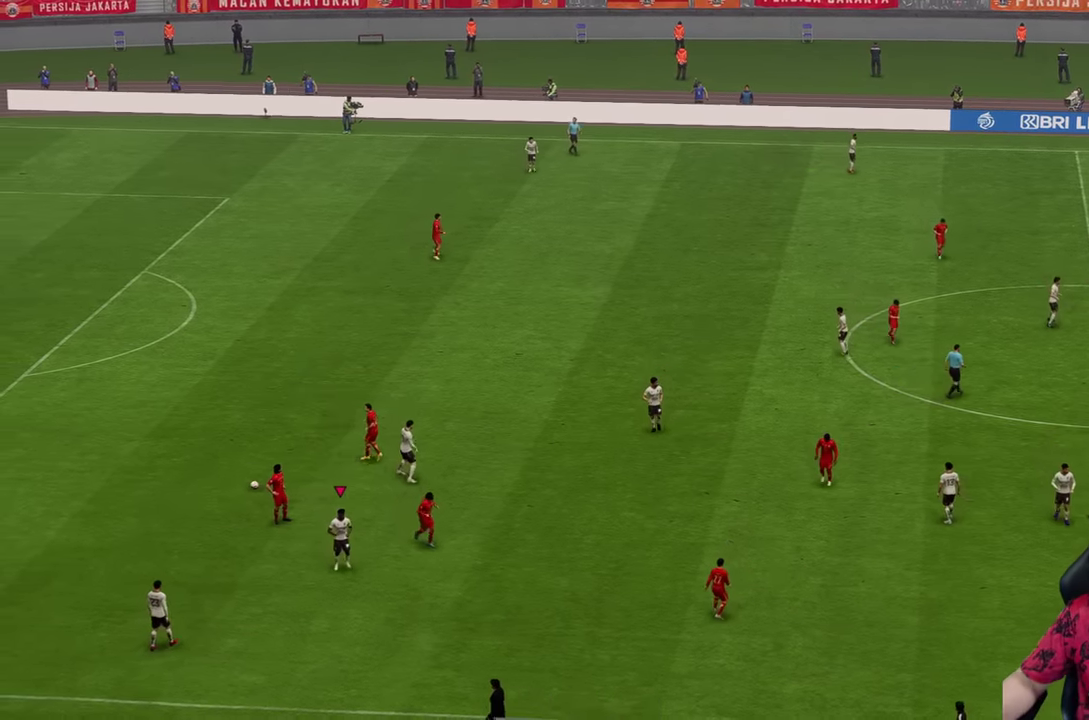
{"buttons": [], "left_stick": "center", "right_stick": "center", "events": []}